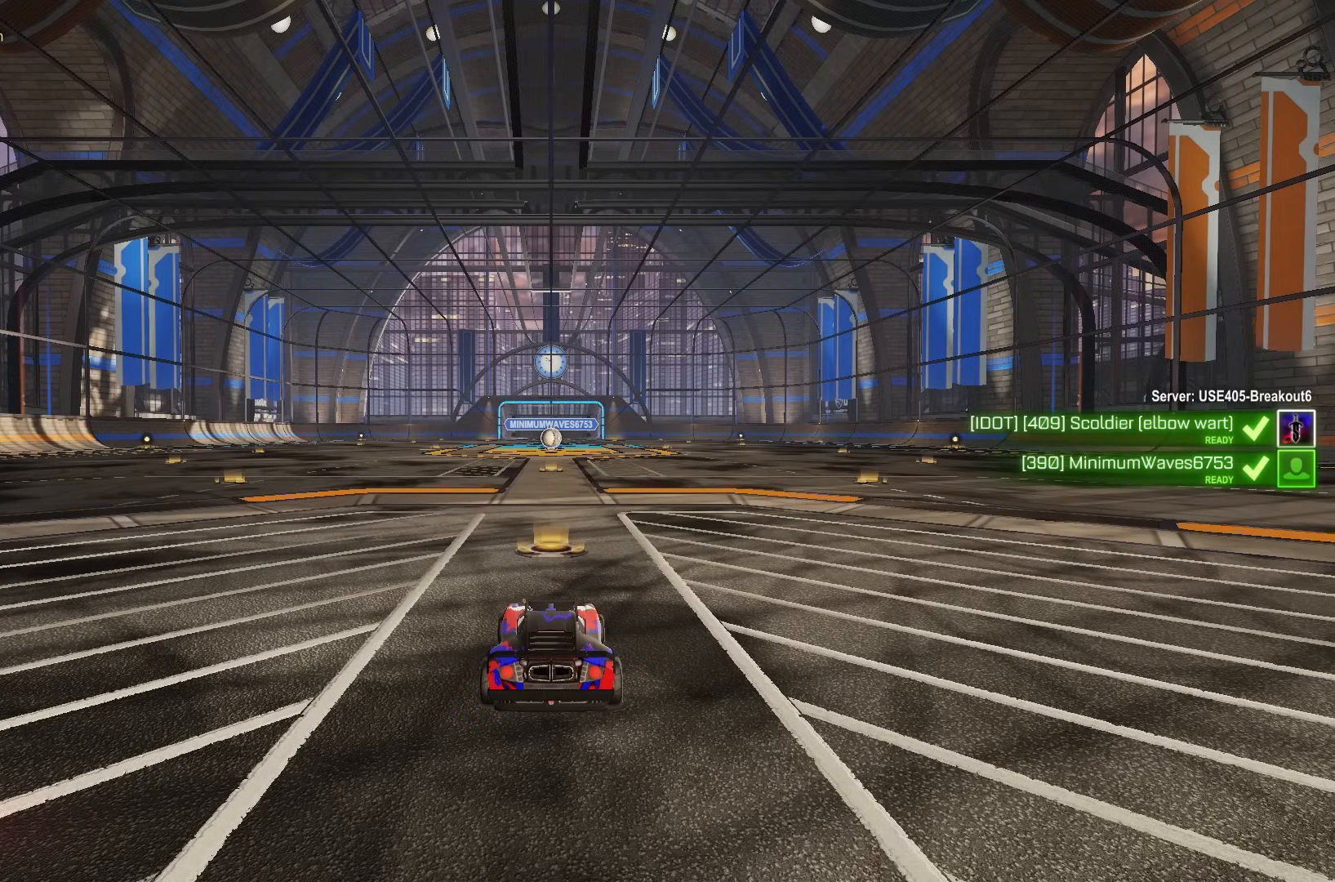
Gameplay with a controller (Xbox layout); each line is a JSON object with the inputs held at the frame after it. "events" lists button and stick changes between this image and that frame as [ms after this image, input, new state], when the widget could be followed in between. Not read: DPAD_DOWN DPAD_LEFT DPAD_RIGHT DPAD_UP L3 R3 SELECT START right_stick.
{"buttons": ["Y"], "left_stick": "center", "events": []}
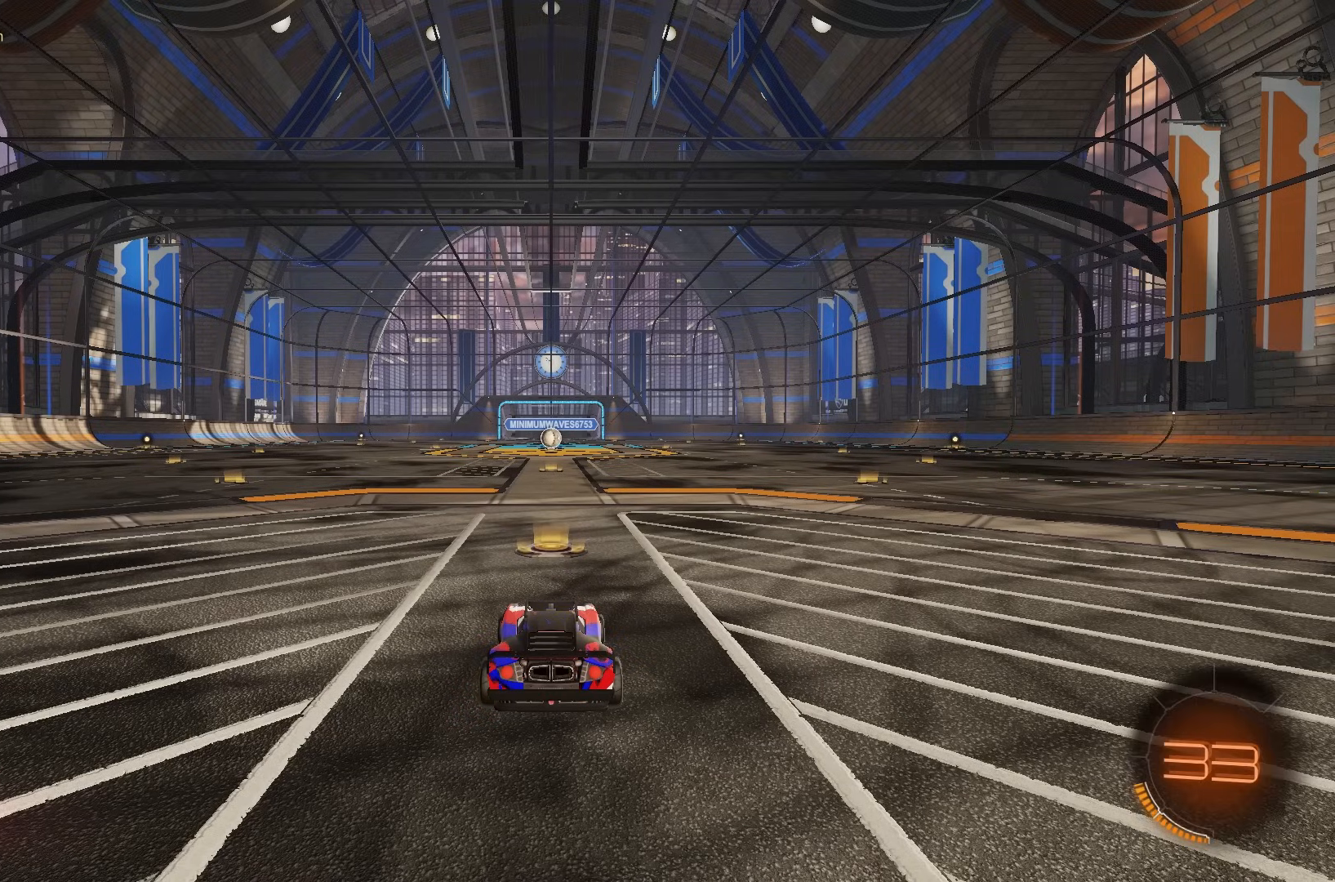
{"buttons": ["Y"], "left_stick": "center", "events": []}
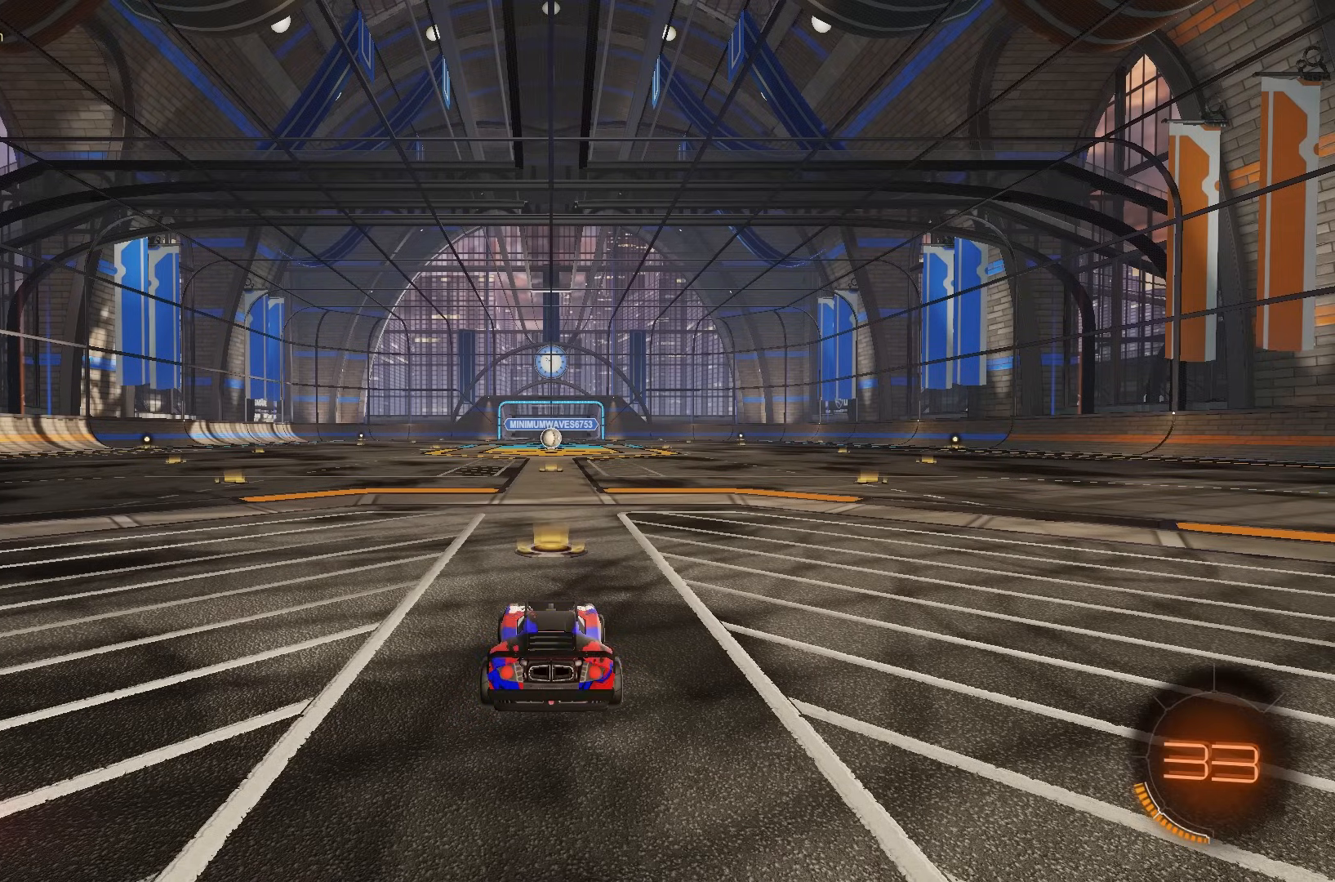
{"buttons": ["Y"], "left_stick": "center", "events": []}
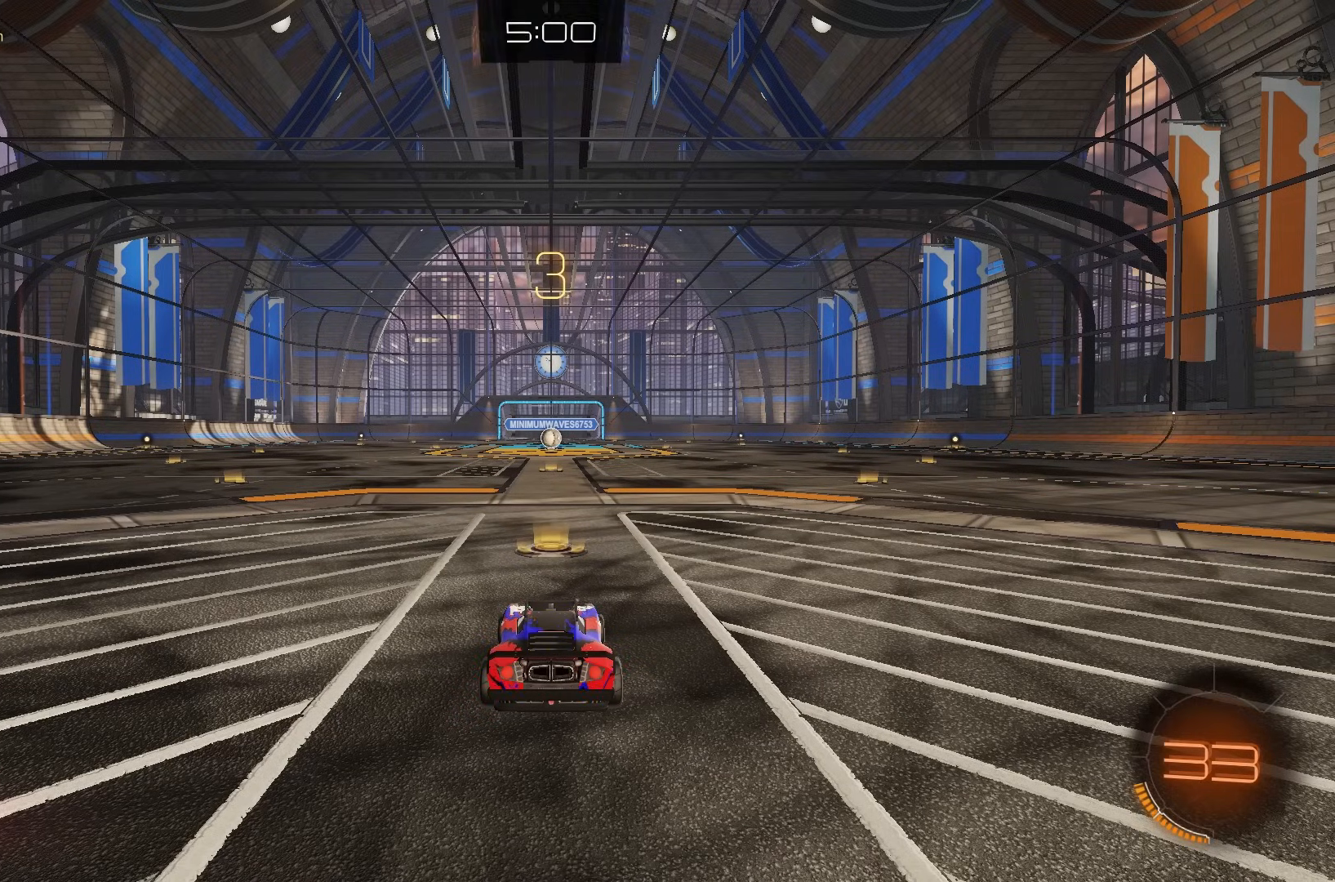
{"buttons": ["Y"], "left_stick": "center", "events": []}
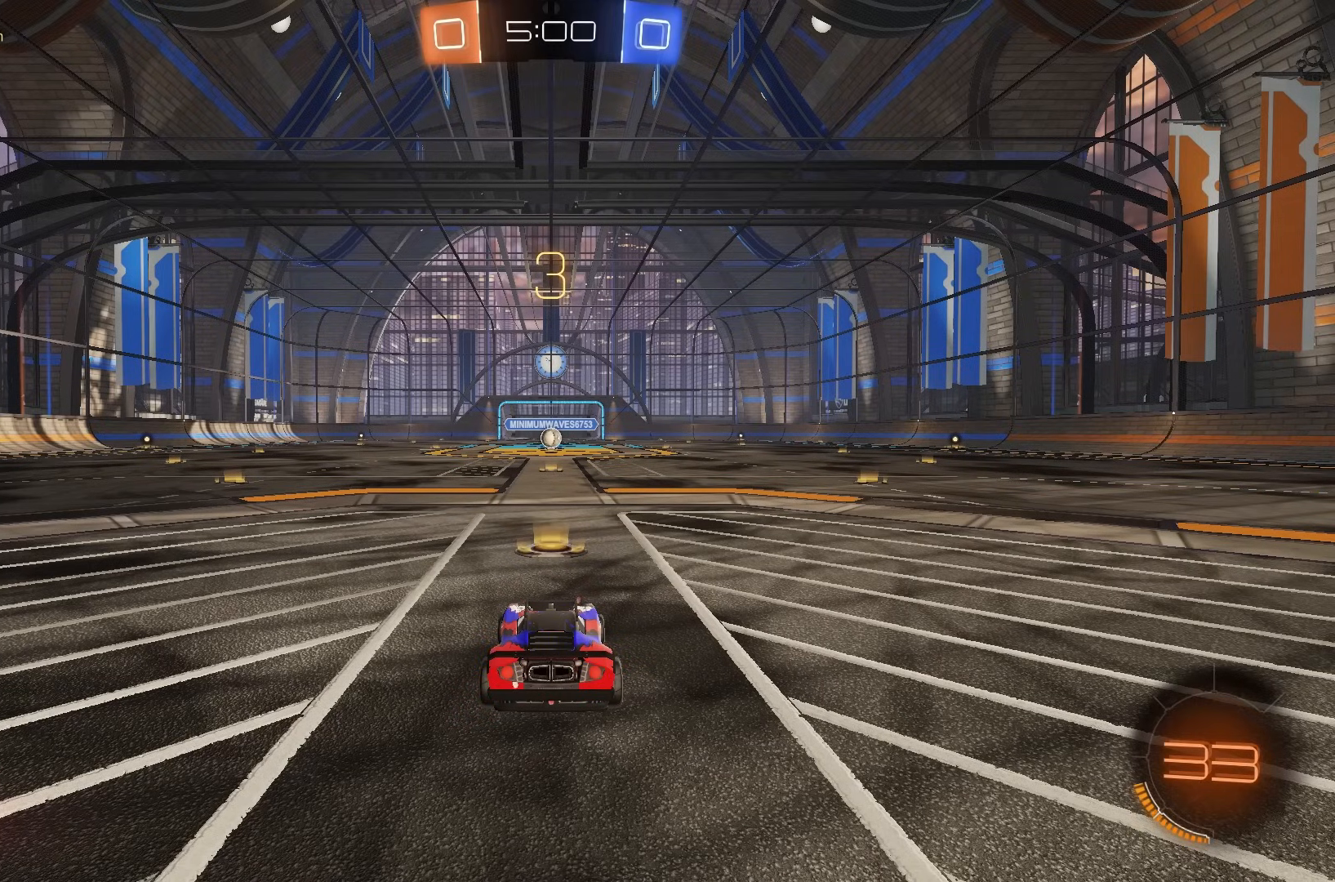
{"buttons": ["Y"], "left_stick": "center", "events": []}
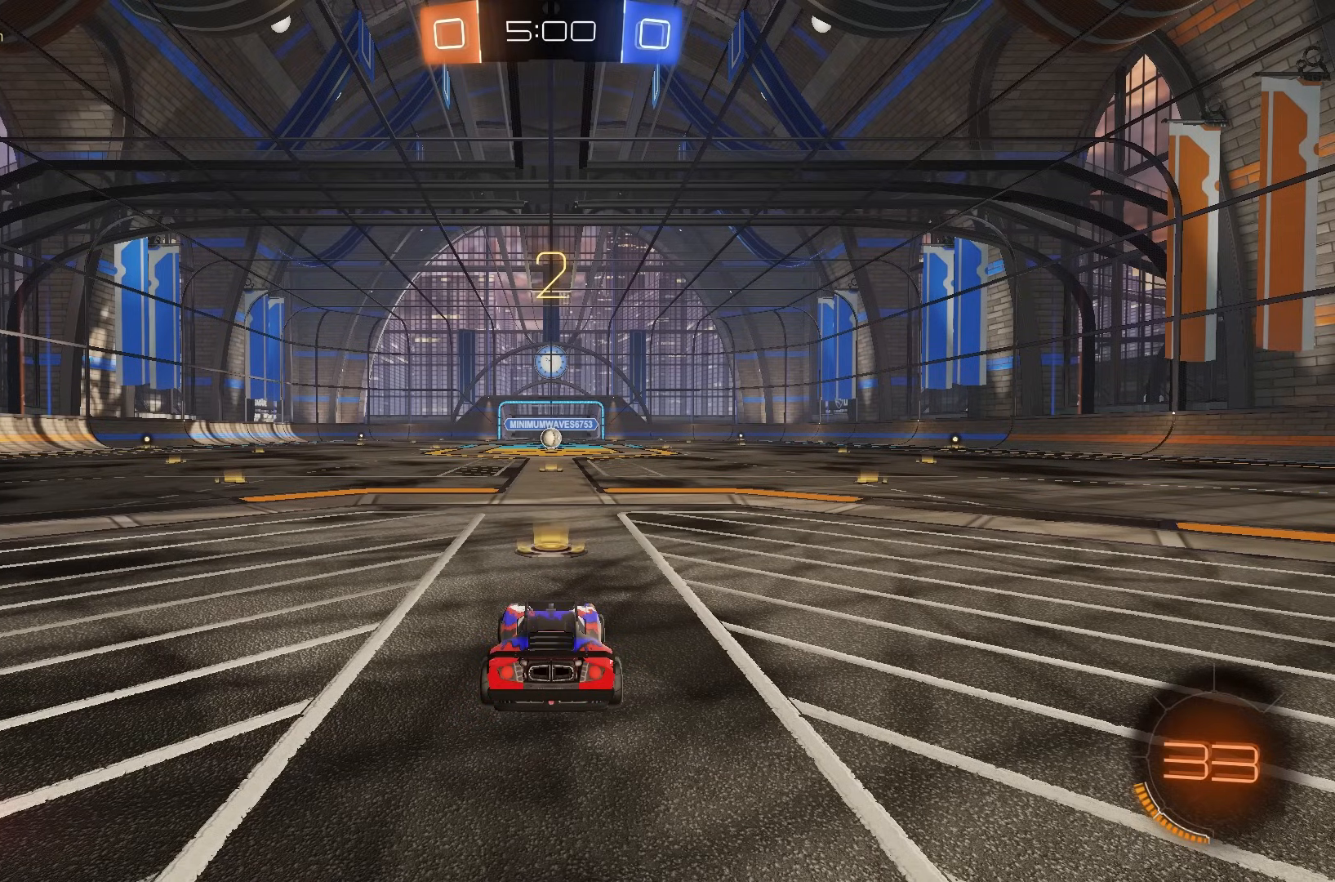
{"buttons": ["L1"], "left_stick": "down-right"}
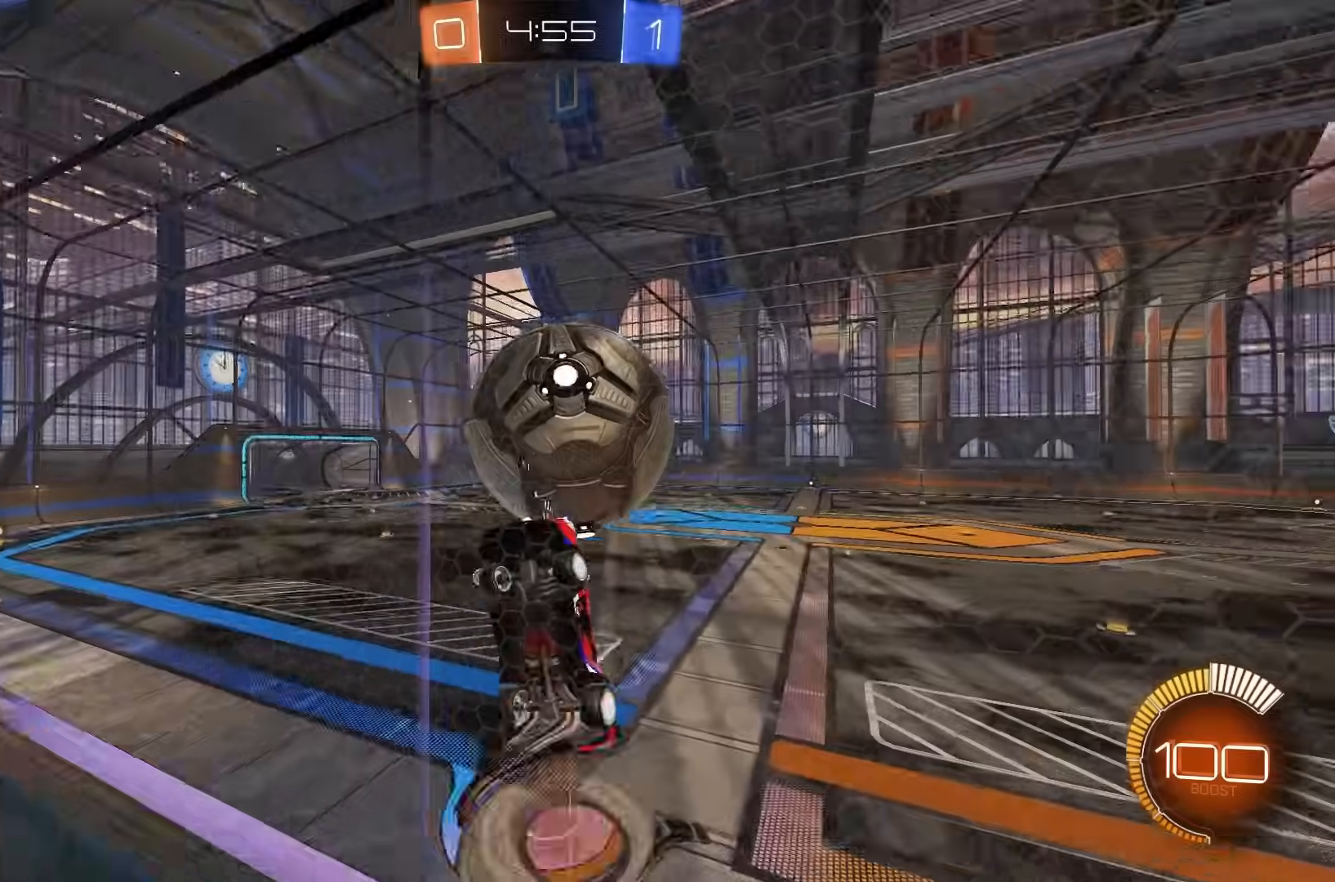
{"buttons": ["B"], "left_stick": "down", "events": [[117, "B", "down"], [167, "left_stick", "center"], [200, "B", "up"], [233, "left_stick", "down"], [350, "left_stick", "down-left"], [450, "B", "down"], [450, "L1", "up"], [483, "left_stick", "down"]]}
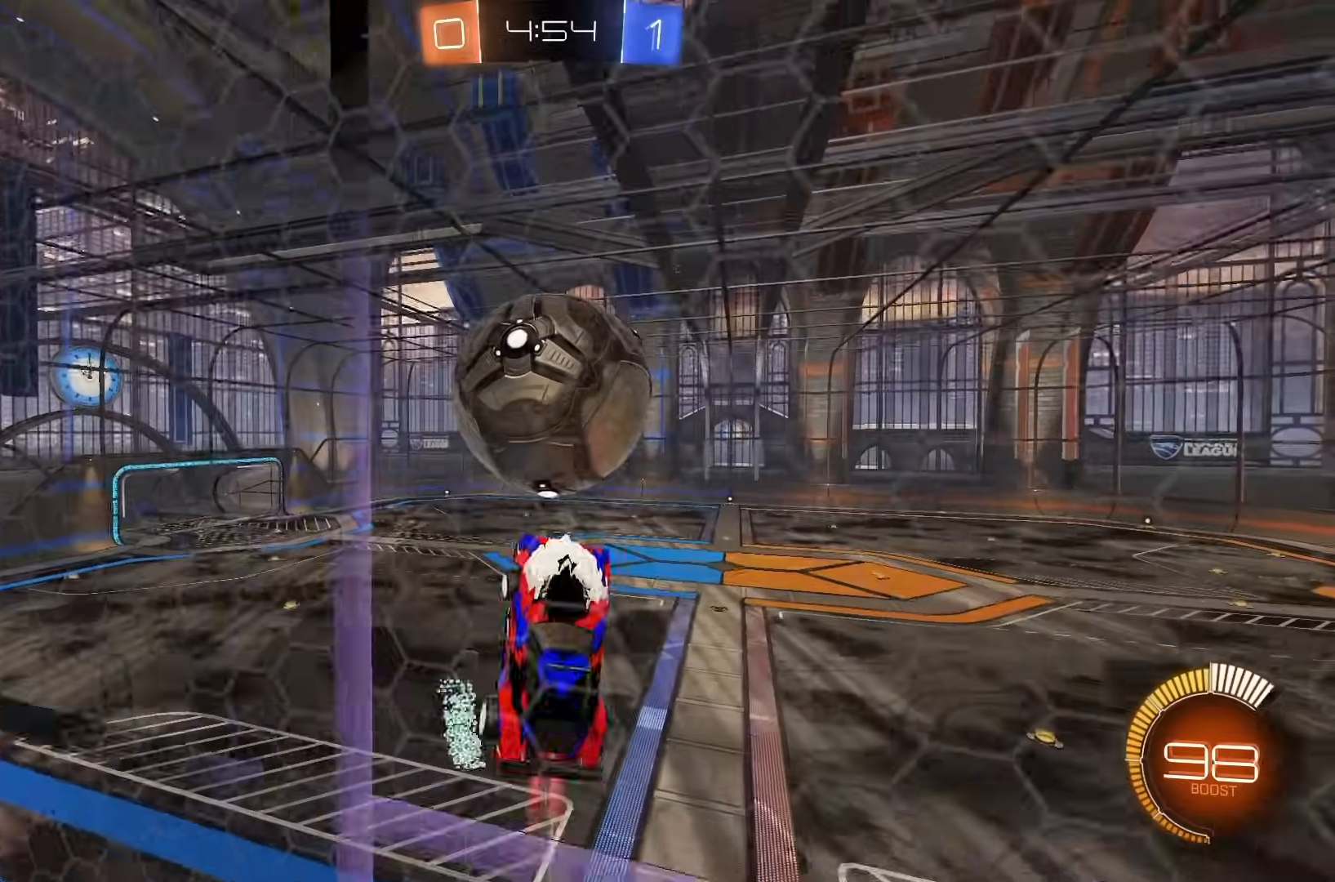
{"buttons": [], "left_stick": "down", "events": [[217, "B", "up"], [350, "B", "down"], [350, "left_stick", "right"], [417, "left_stick", "down"], [467, "B", "up"]]}
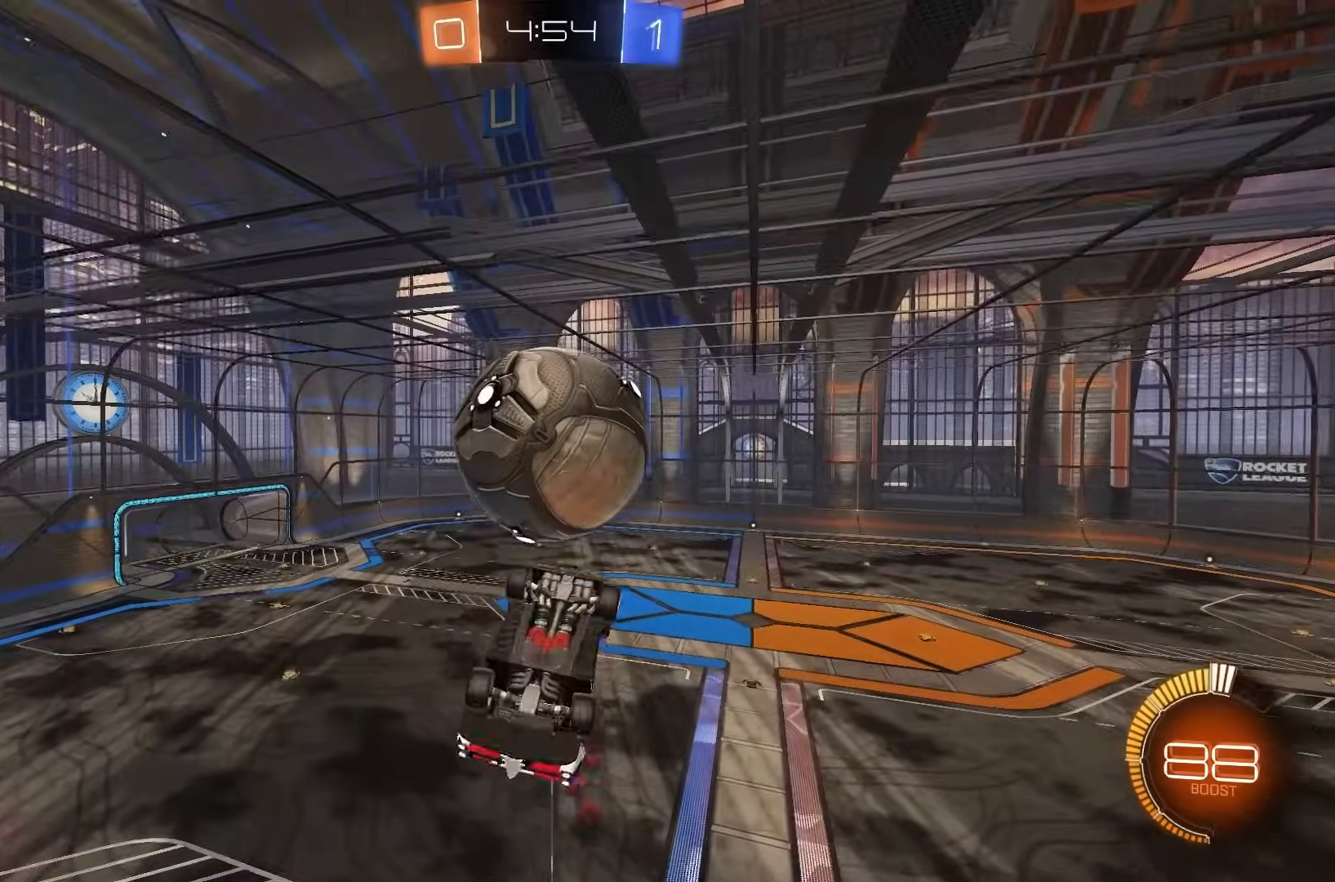
{"buttons": ["X", "L1"], "left_stick": "down-right"}
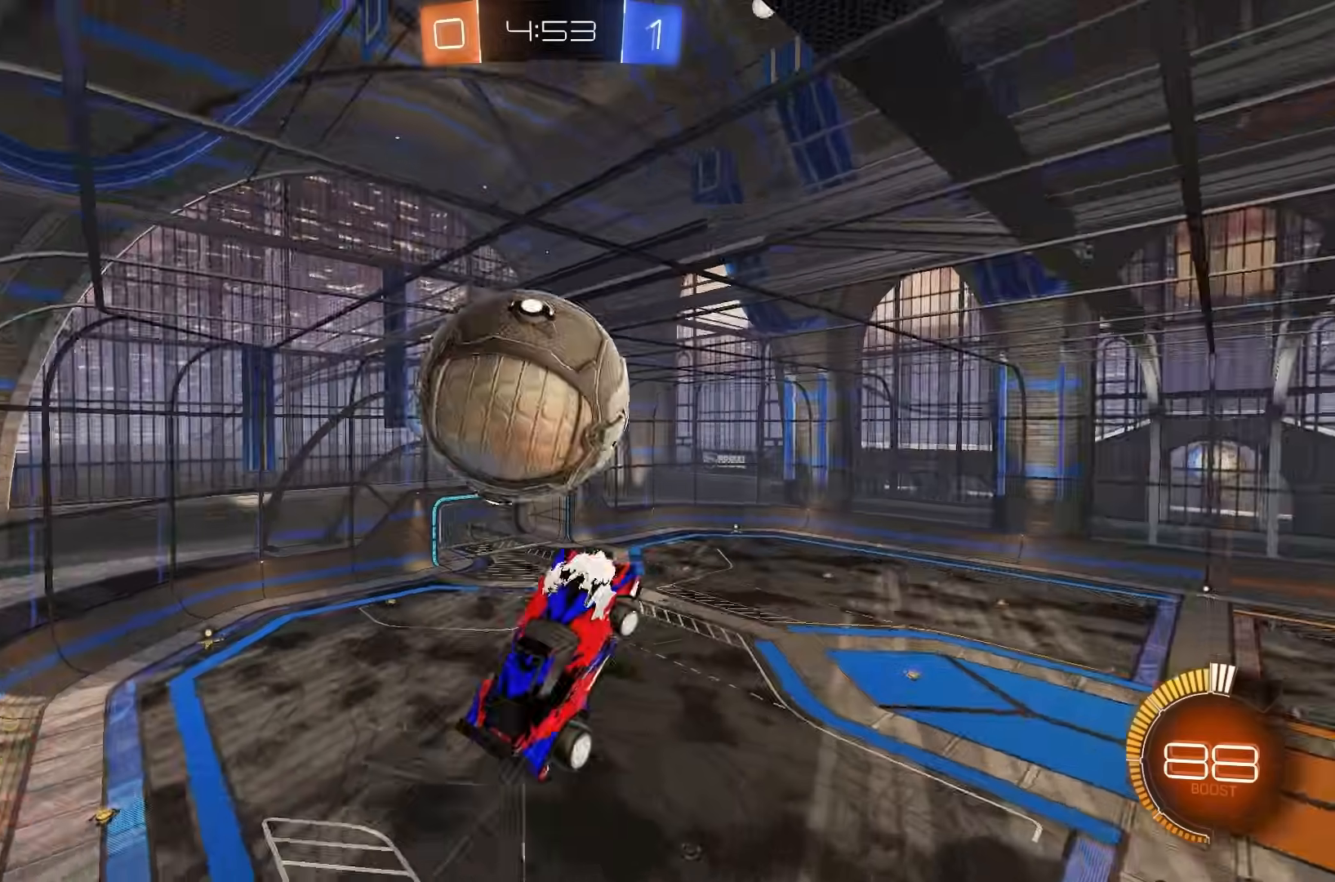
{"buttons": ["A", "B", "L1"], "left_stick": "right"}
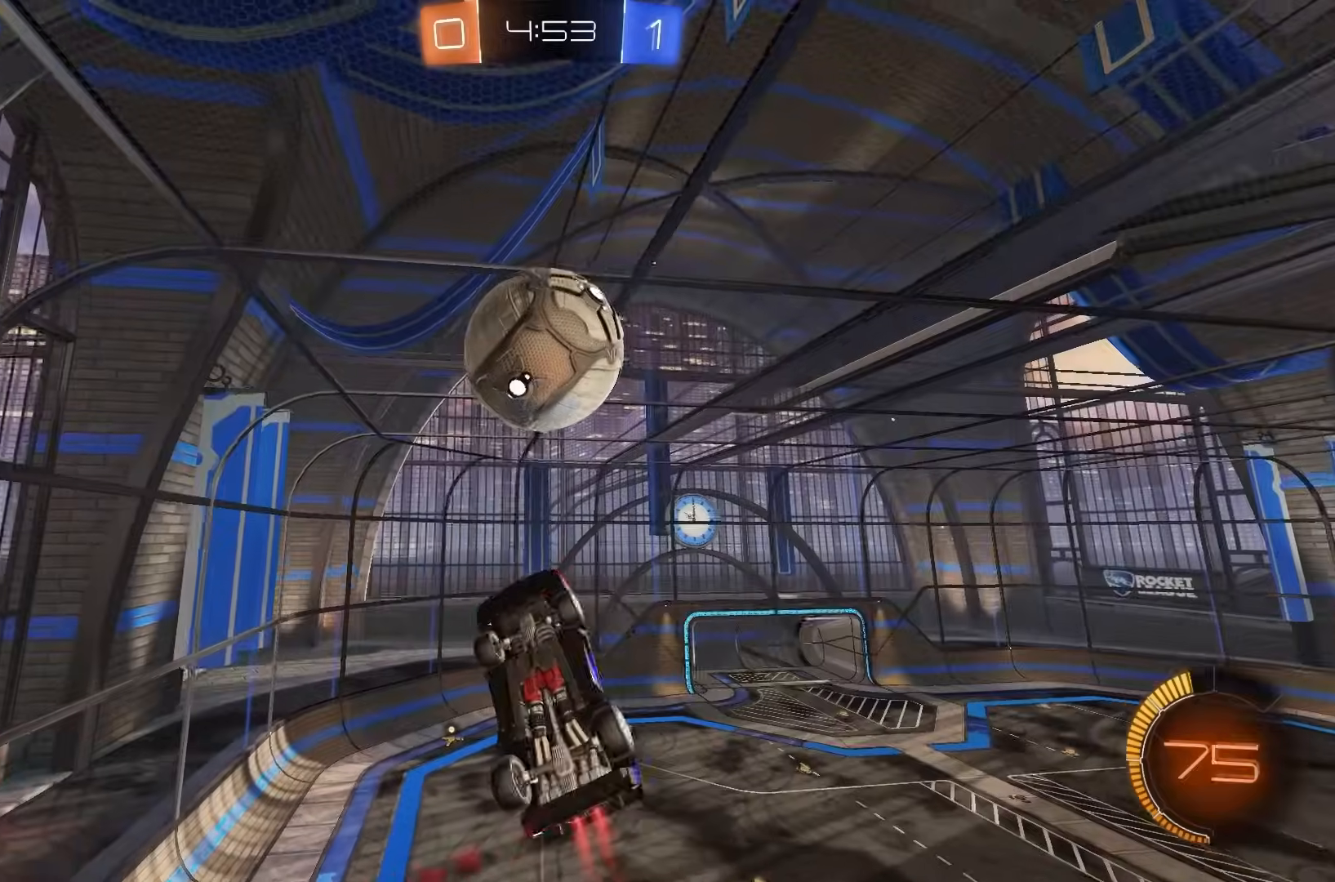
{"buttons": ["L1"], "left_stick": "up", "events": [[33, "left_stick", "up"], [167, "A", "up"], [183, "left_stick", "down"], [283, "B", "up"], [300, "left_stick", "right"], [383, "left_stick", "up"]]}
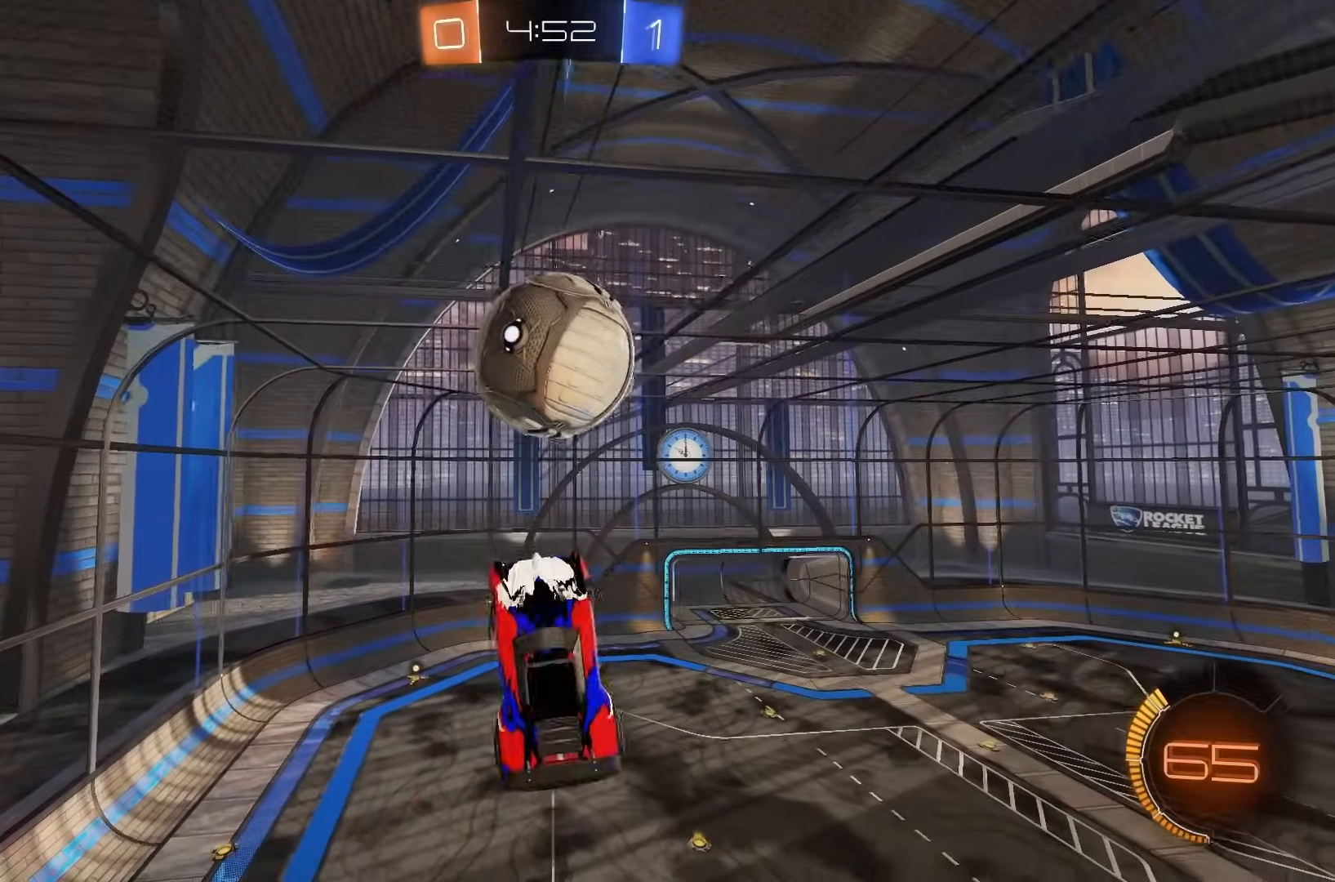
{"buttons": ["L1"], "left_stick": "down"}
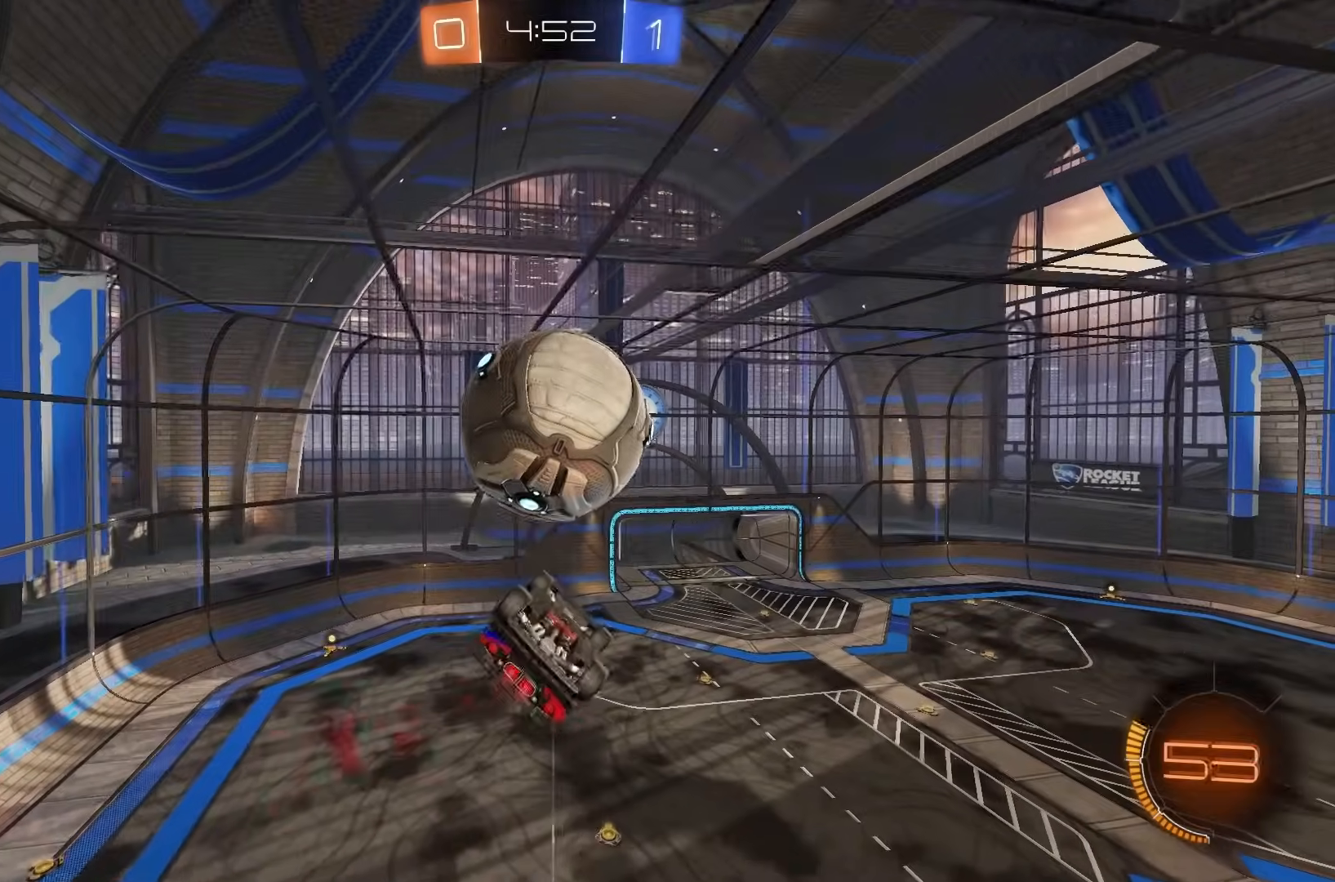
{"buttons": ["X", "L1"], "left_stick": "up-left"}
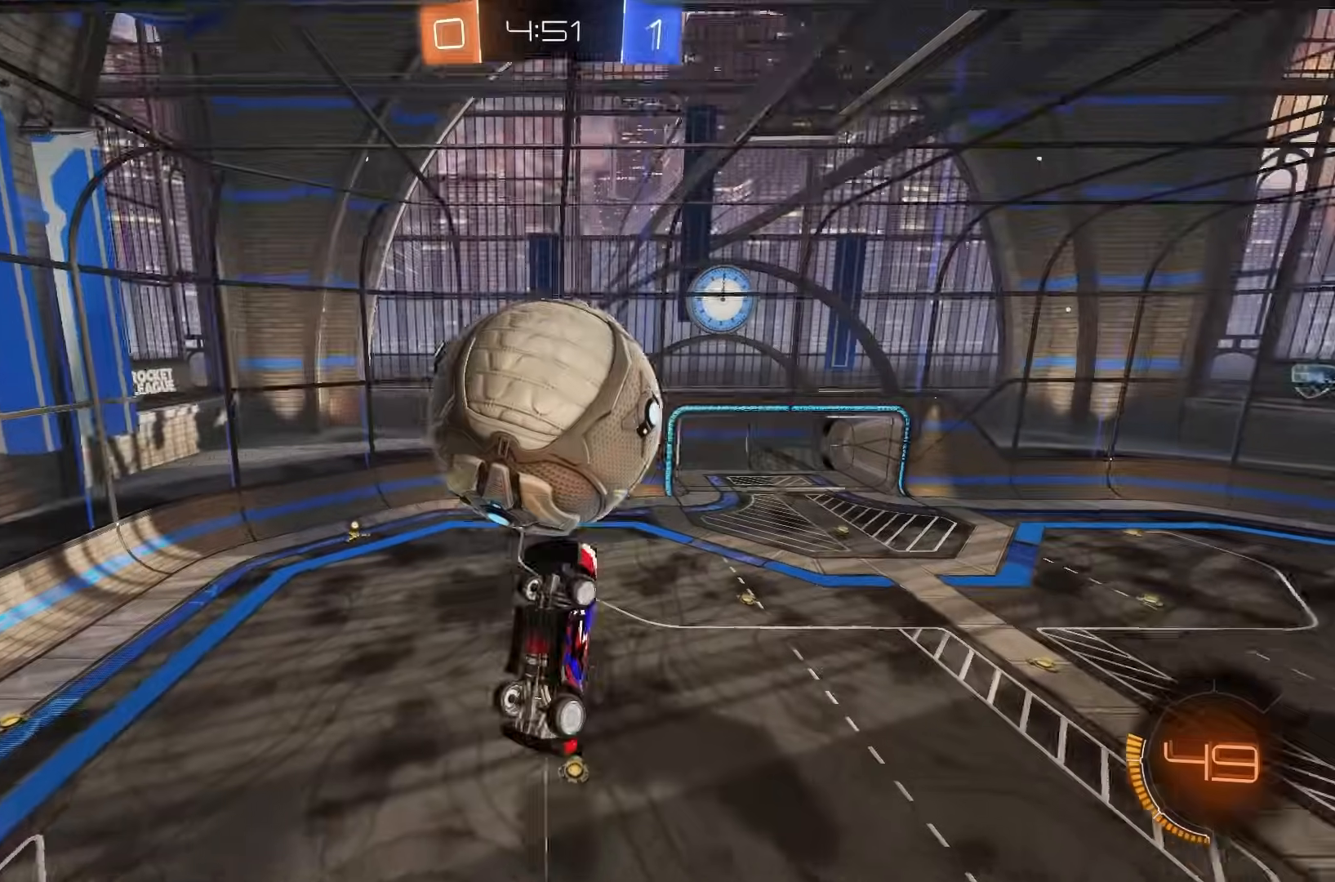
{"buttons": ["A"], "left_stick": "up"}
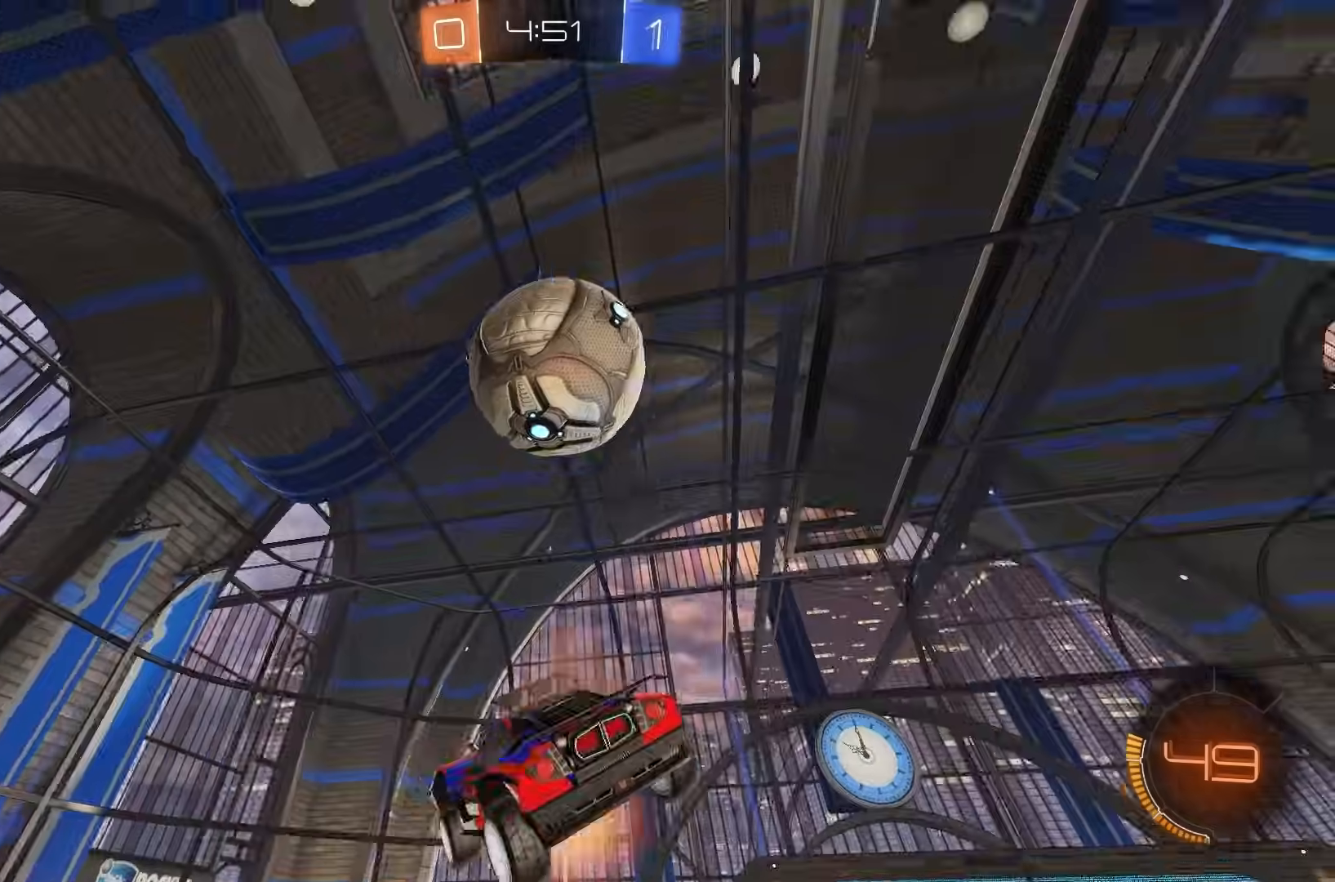
{"buttons": ["B", "L1"], "left_stick": "down", "events": [[33, "A", "up"], [50, "Y", "down"], [83, "left_stick", "center"], [117, "Y", "up"], [317, "left_stick", "down"], [383, "L1", "down"], [433, "B", "down"]]}
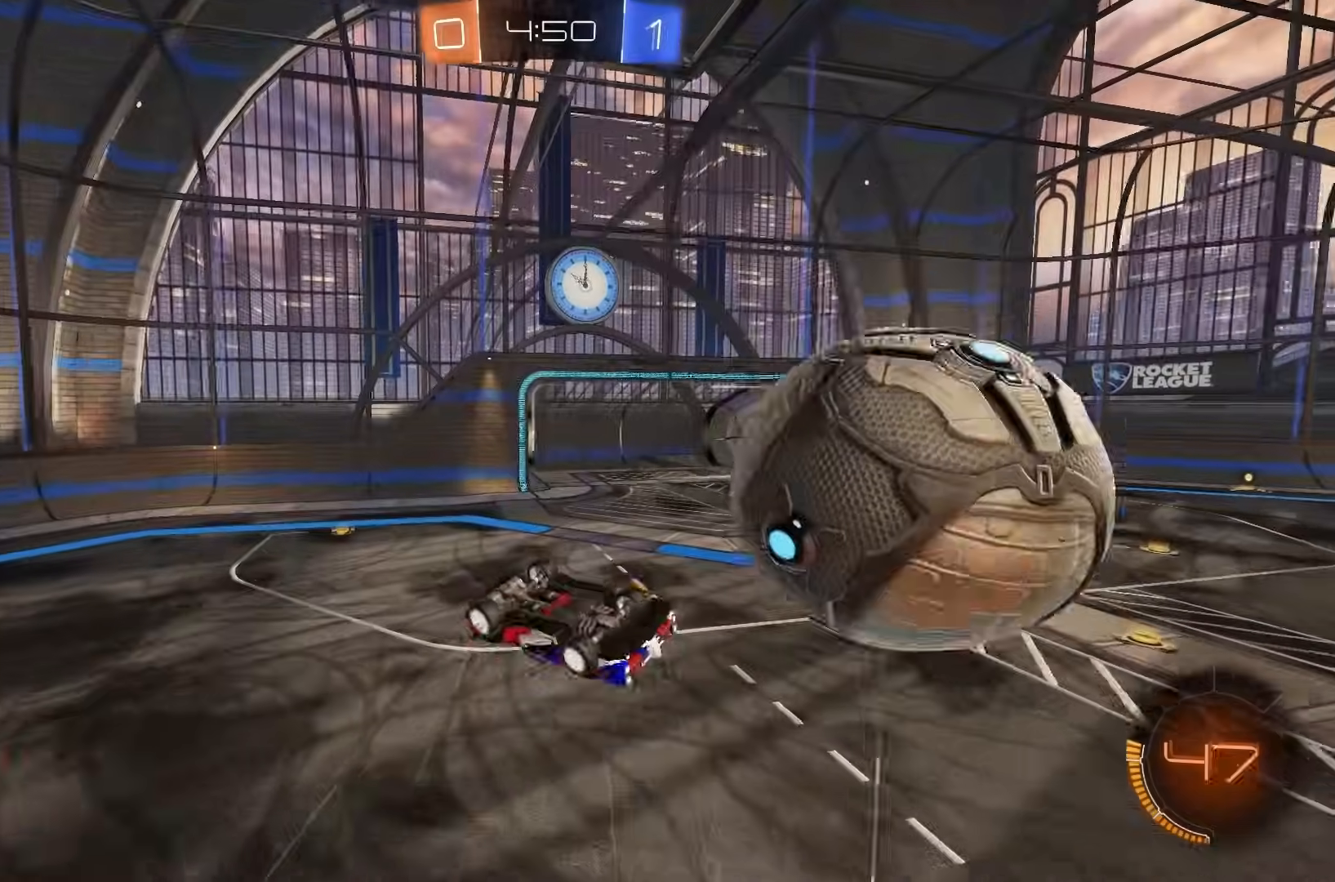
{"buttons": ["B", "R2"], "left_stick": "center", "events": [[17, "B", "up"], [233, "Y", "down"], [250, "L1", "up"], [250, "Y", "up"], [250, "left_stick", "center"], [350, "R2", "down"], [383, "B", "down"]]}
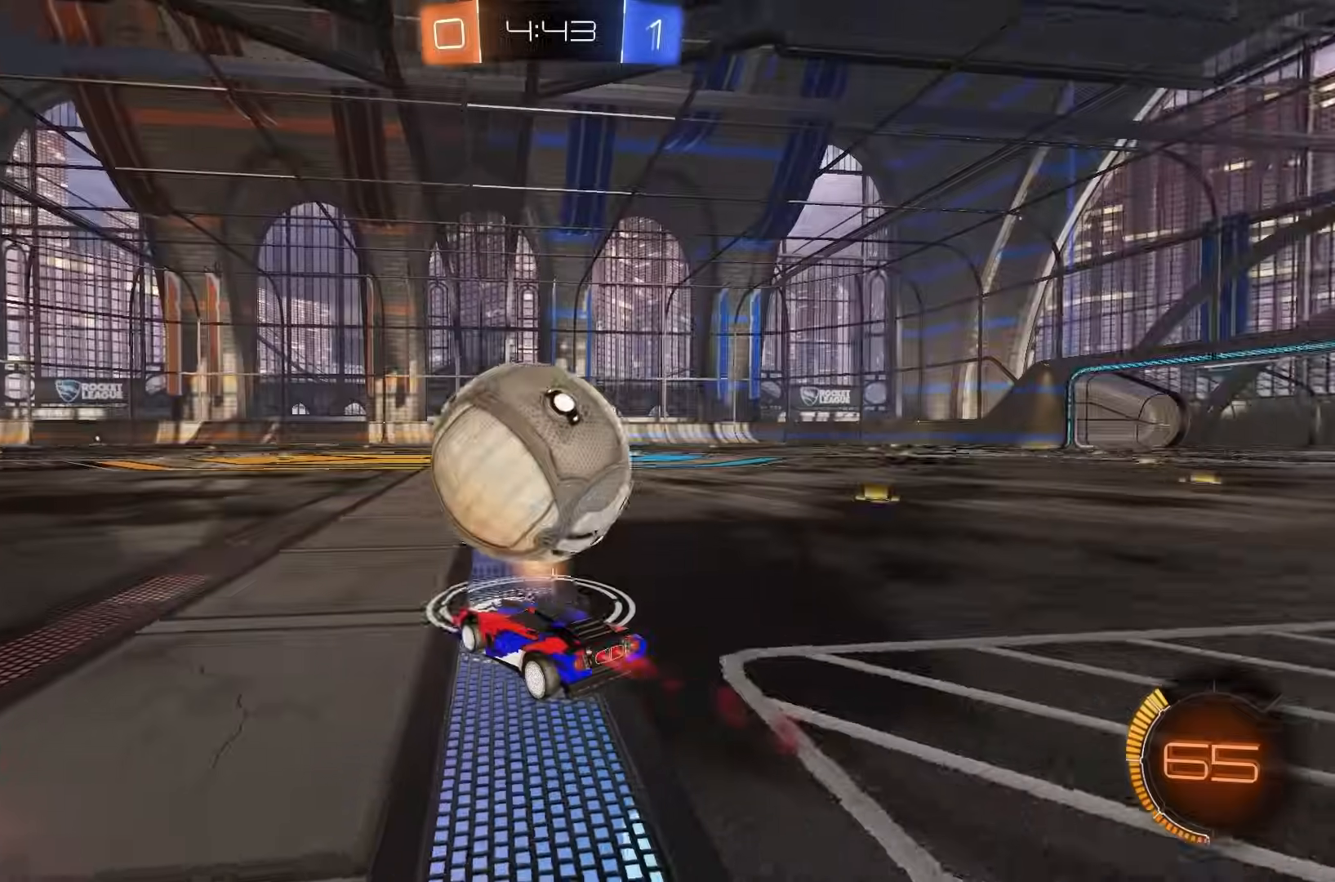
{"buttons": ["B", "R2"], "left_stick": "right", "events": [[200, "left_stick", "left"], [317, "left_stick", "center"], [417, "left_stick", "right"]]}
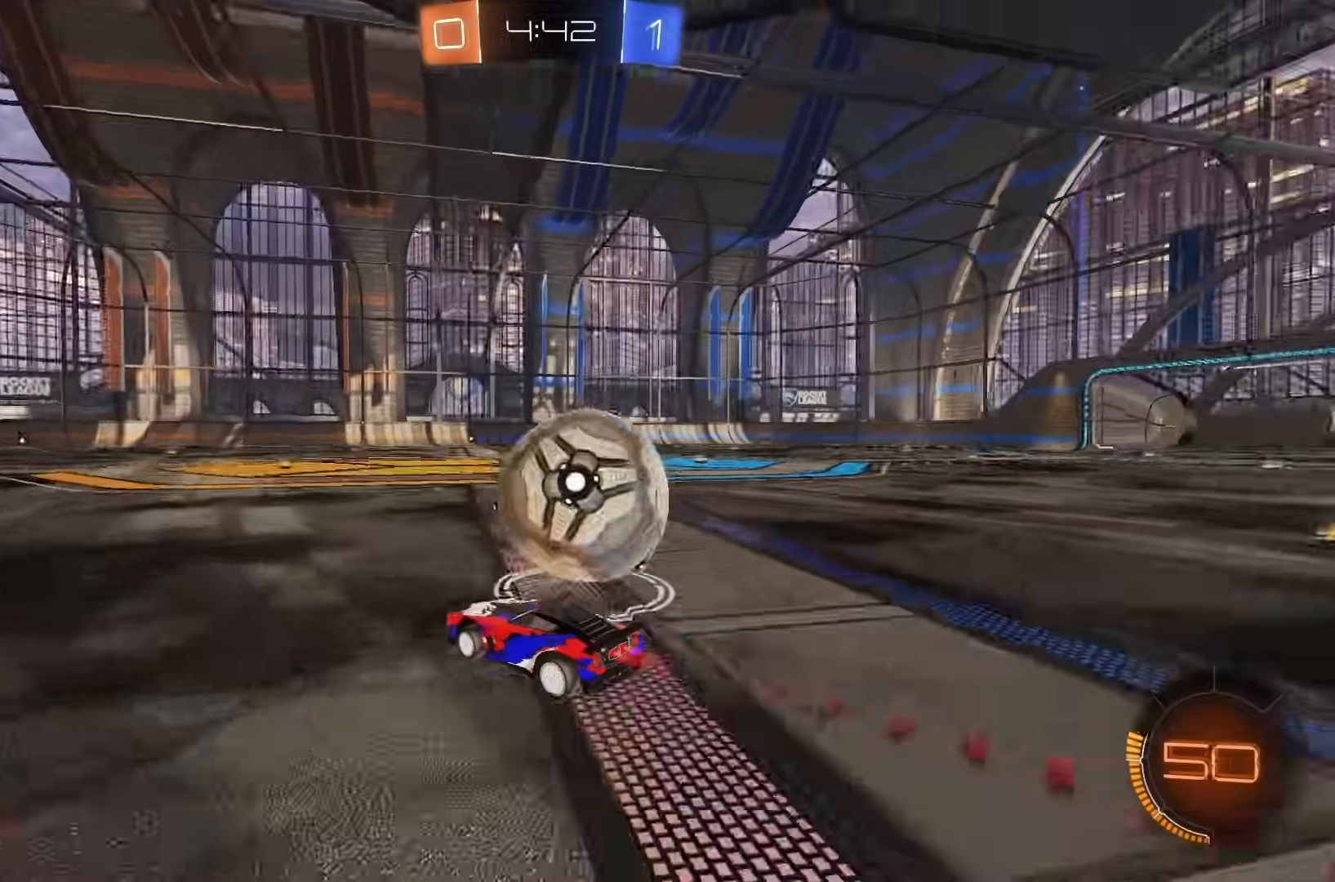
{"buttons": ["B", "R2"], "left_stick": "right", "events": [[100, "B", "up"], [133, "R2", "up"], [200, "L2", "down"], [317, "L2", "up"], [317, "R2", "down"], [333, "left_stick", "center"], [350, "B", "down"], [483, "left_stick", "right"]]}
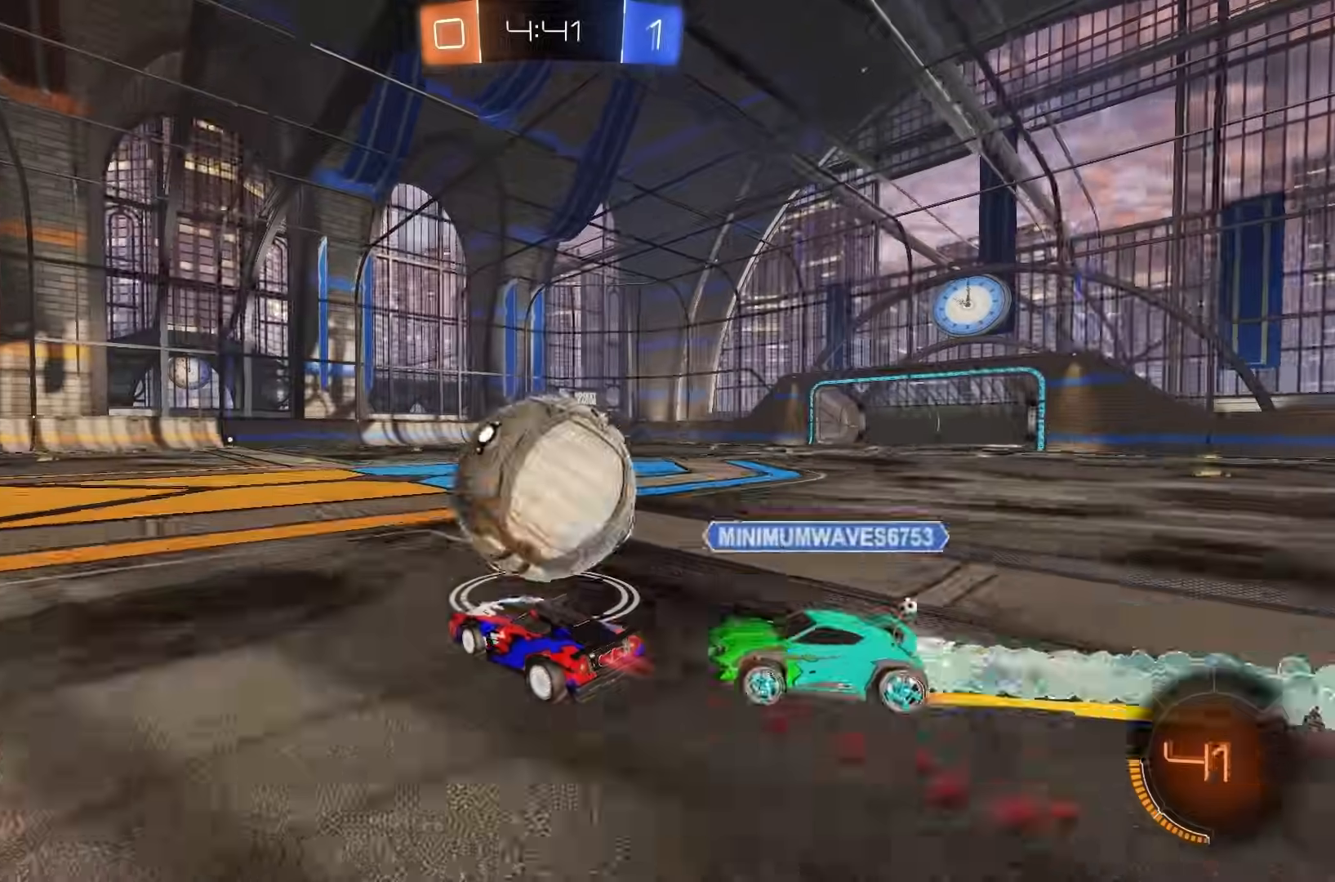
{"buttons": [], "left_stick": "center", "events": [[50, "left_stick", "center"], [217, "B", "up"], [250, "R2", "up"], [317, "R2", "down"], [350, "L1", "down"], [367, "L1", "up"], [433, "R2", "up"], [483, "R2", "down"], [500, "R2", "up"]]}
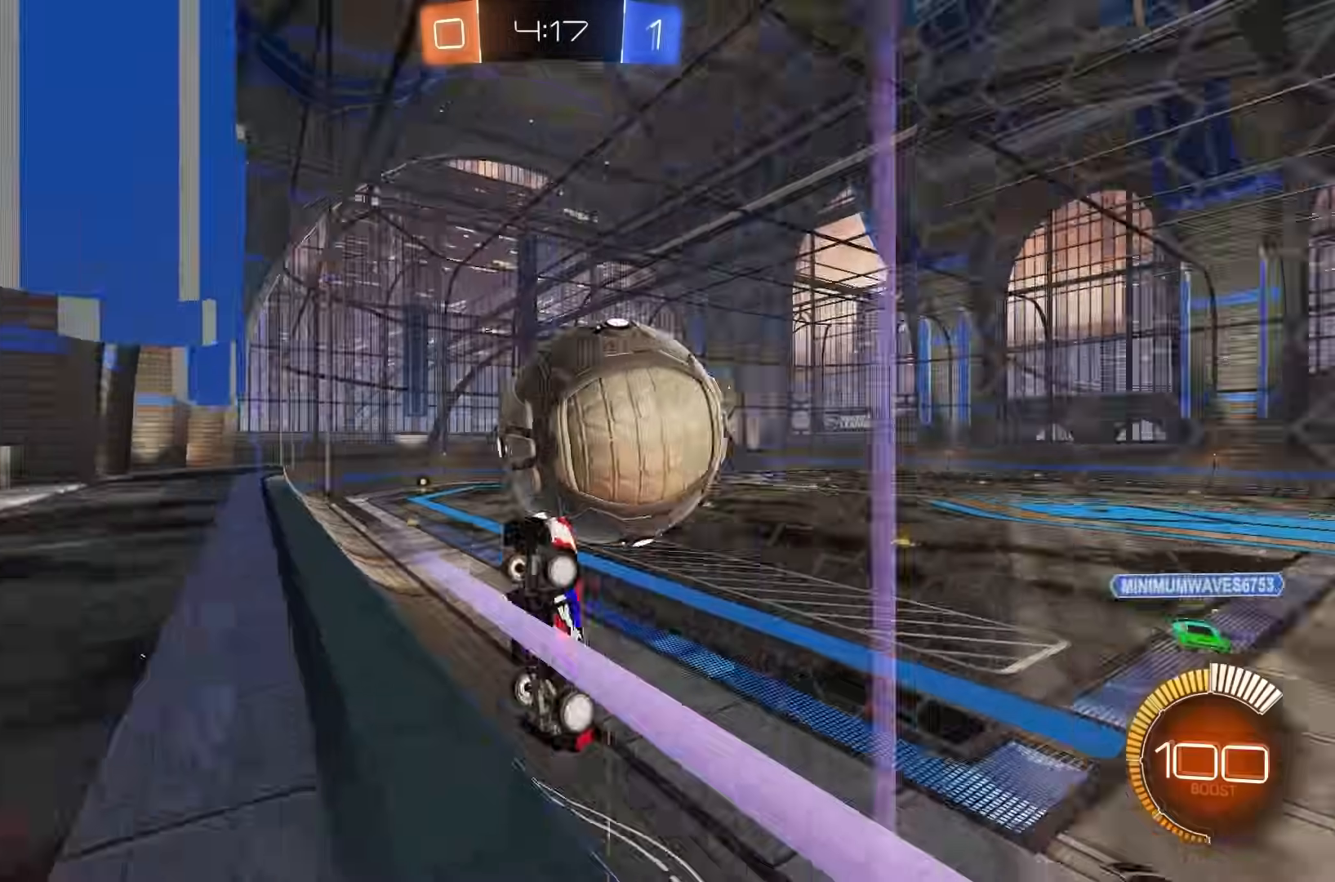
{"buttons": ["L1"], "left_stick": "down-left", "events": [[100, "A", "down"], [117, "R2", "down"], [117, "left_stick", "down-right"], [150, "L1", "down"], [150, "R2", "up"], [167, "A", "up"], [350, "left_stick", "center"], [400, "left_stick", "down"], [450, "left_stick", "down-left"]]}
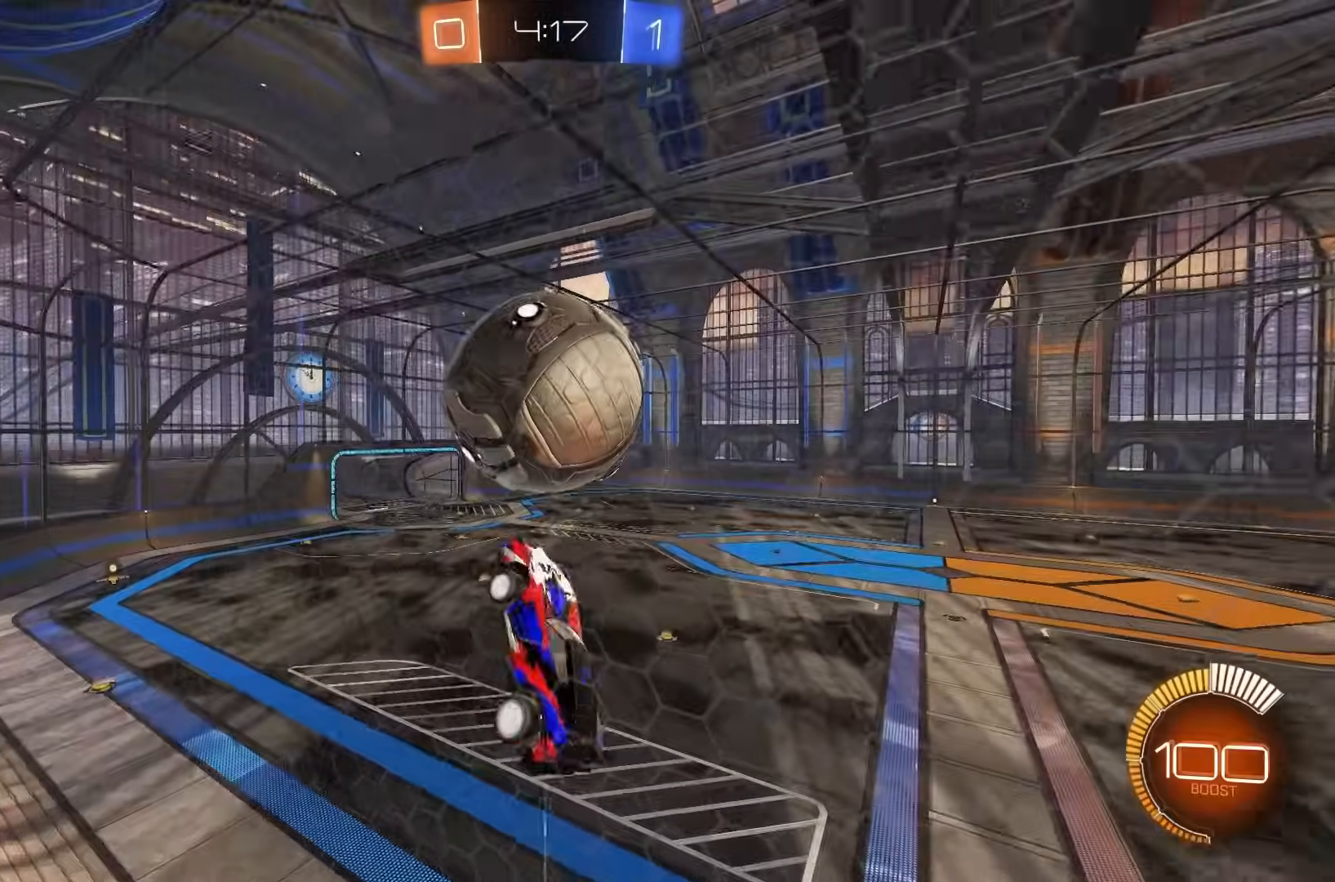
{"buttons": ["B"], "left_stick": "right"}
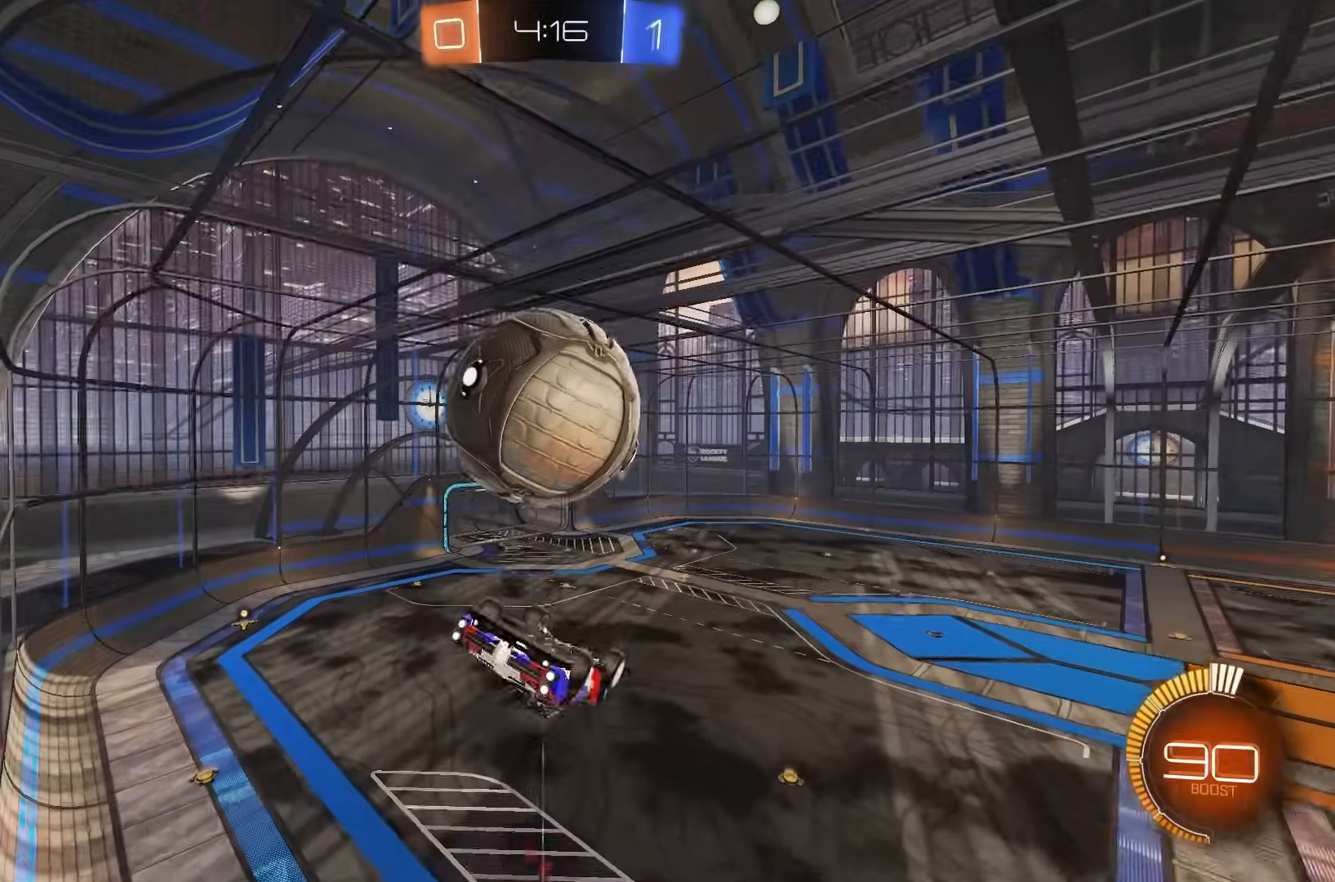
{"buttons": [], "left_stick": "up", "events": [[50, "left_stick", "up-right"], [217, "left_stick", "down"], [250, "B", "up"], [267, "A", "down"], [283, "R2", "down"], [350, "R2", "up"], [367, "A", "up"], [367, "left_stick", "up"]]}
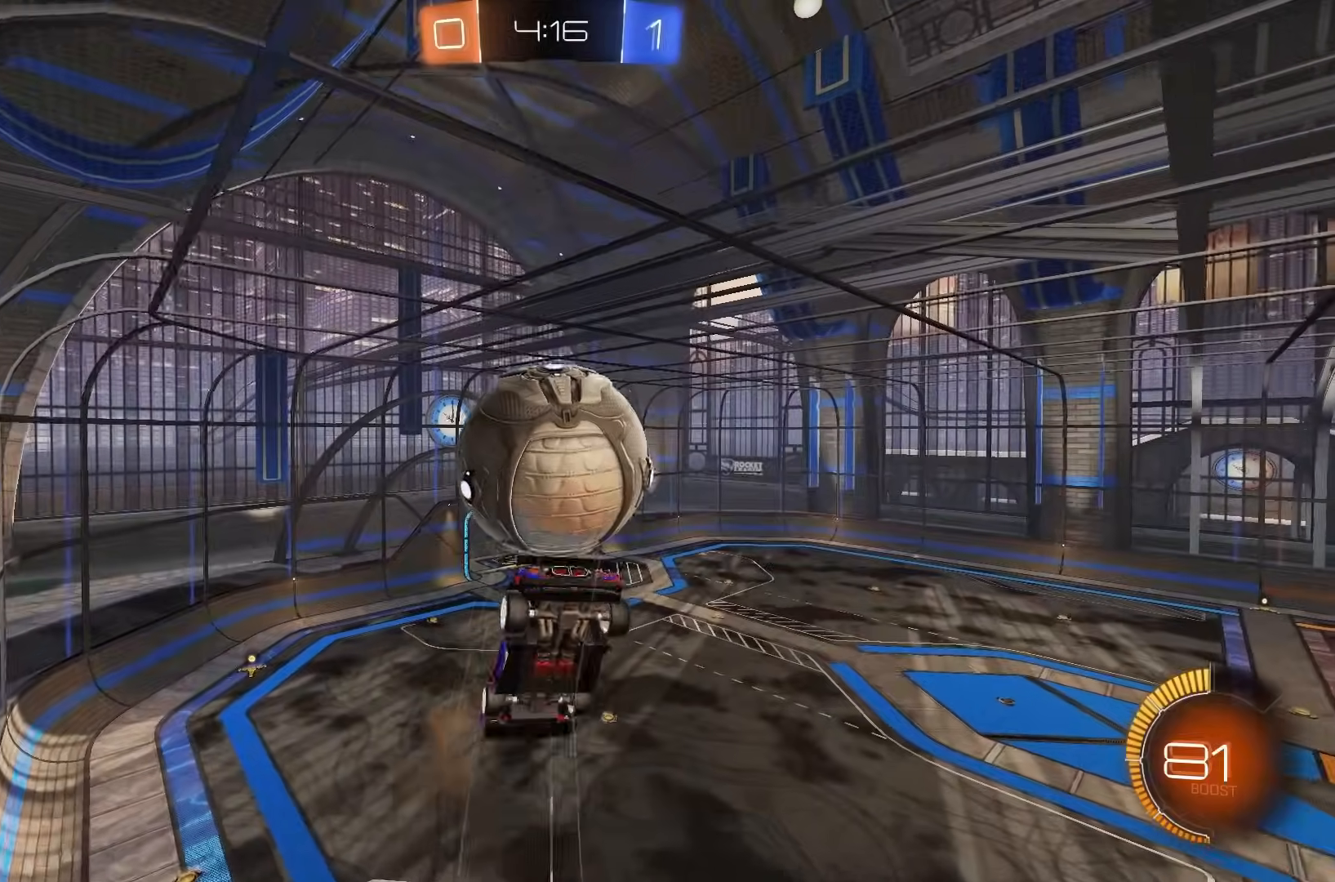
{"buttons": ["B", "L1"], "left_stick": "down", "events": [[17, "R1", "down"], [100, "B", "down"], [200, "R1", "up"], [250, "left_stick", "center"], [350, "left_stick", "down"], [500, "L1", "down"]]}
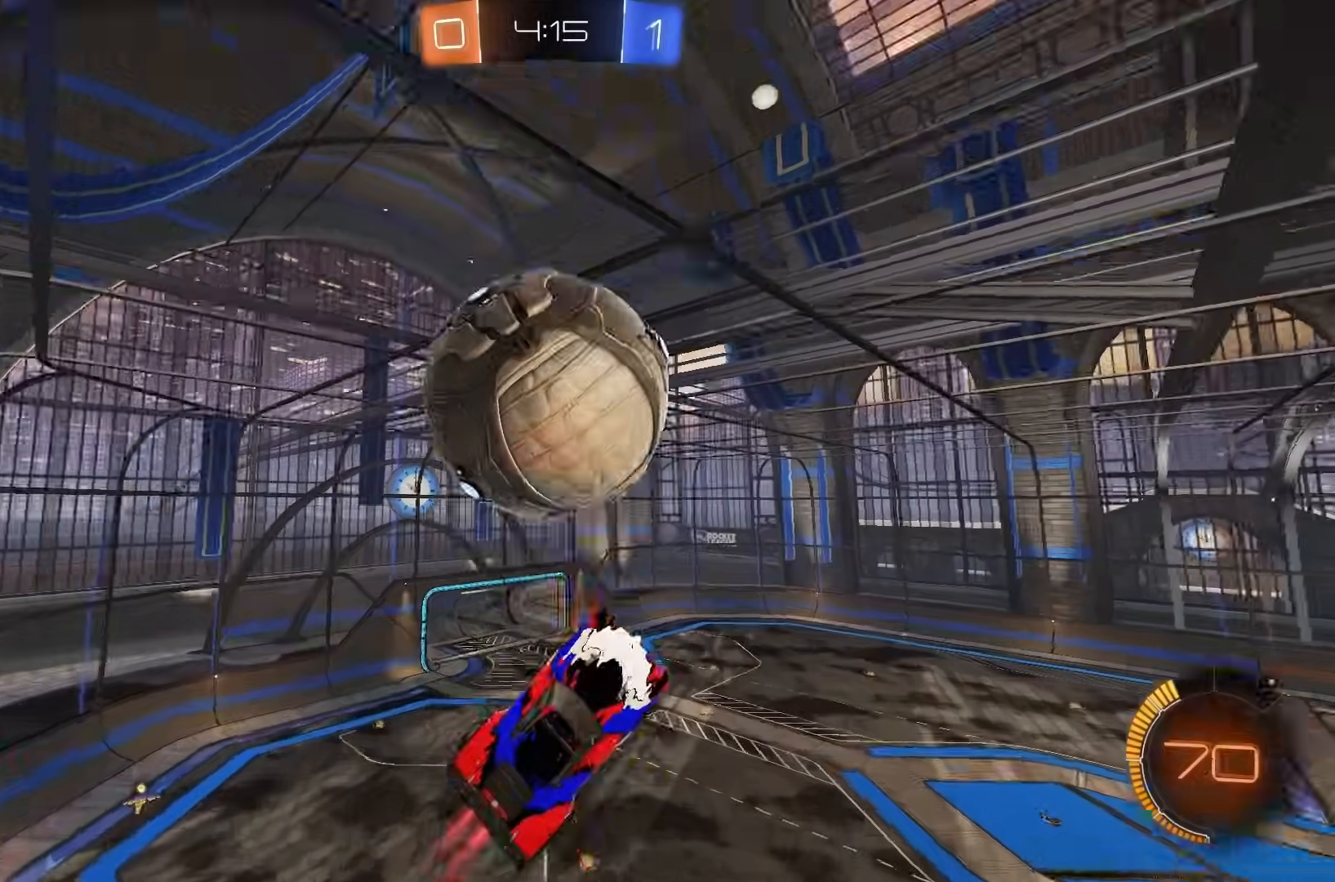
{"buttons": ["B", "L1"], "left_stick": "center", "events": [[183, "B", "up"], [267, "B", "down"], [333, "left_stick", "right"], [500, "left_stick", "center"]]}
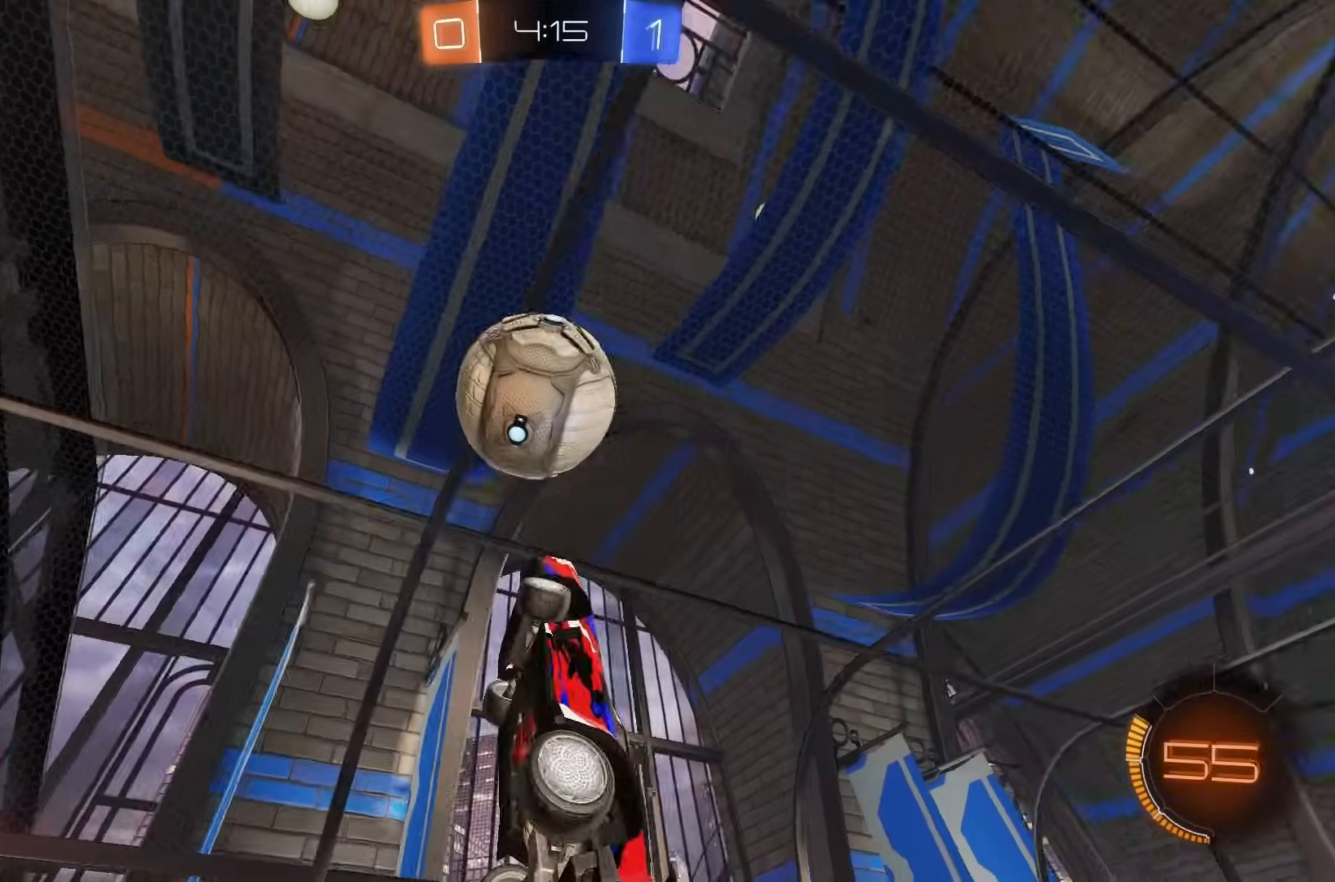
{"buttons": ["B", "L1"], "left_stick": "up-right", "events": [[50, "left_stick", "up"], [117, "left_stick", "up-left"], [283, "left_stick", "down-left"], [383, "left_stick", "down-right"], [433, "left_stick", "up-right"]]}